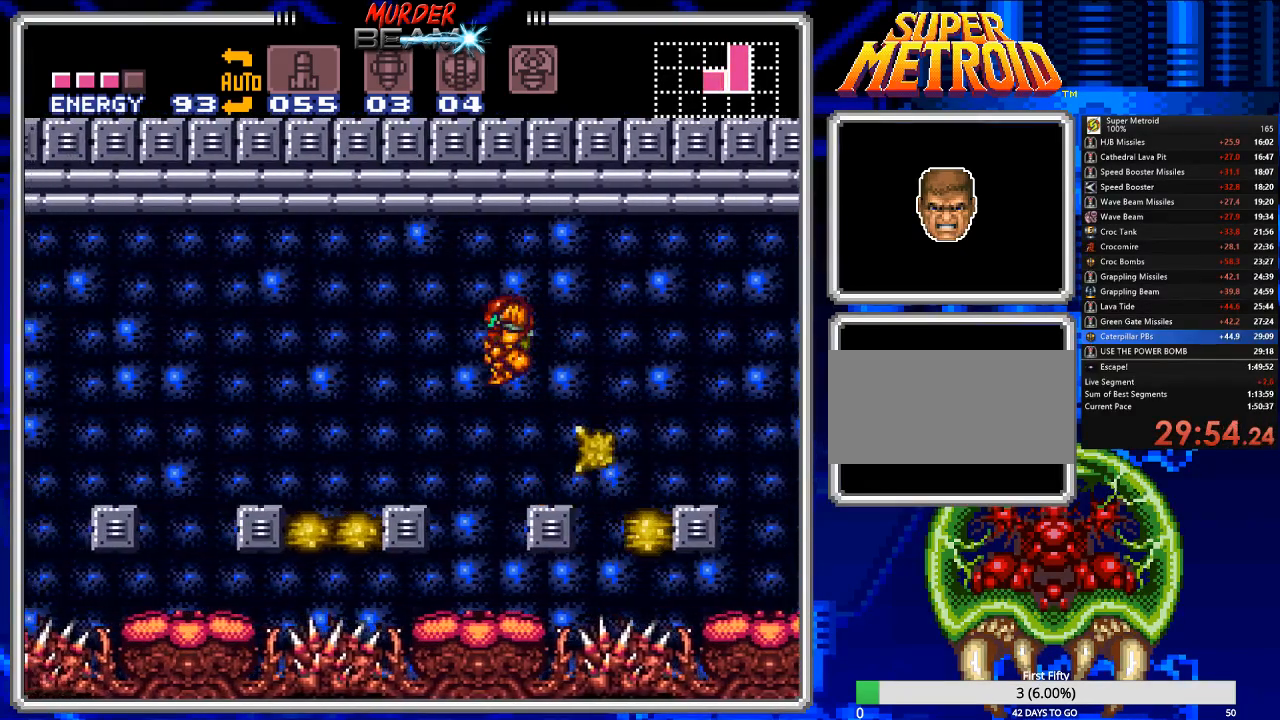
Gameplay with a controller (Nintendo layout); each line is a JSON object with the inputs held at the frame after it. "events" lists button and stick changes between this image and that frame as [ms after this image, input, new state], when the widget could be followed in between. Not read: L3 R3 SELECT.
{"buttons": ["DPAD_RIGHT"], "events": [[383, "DPAD_LEFT", "up"], [450, "A", "up"], [483, "DPAD_RIGHT", "down"]]}
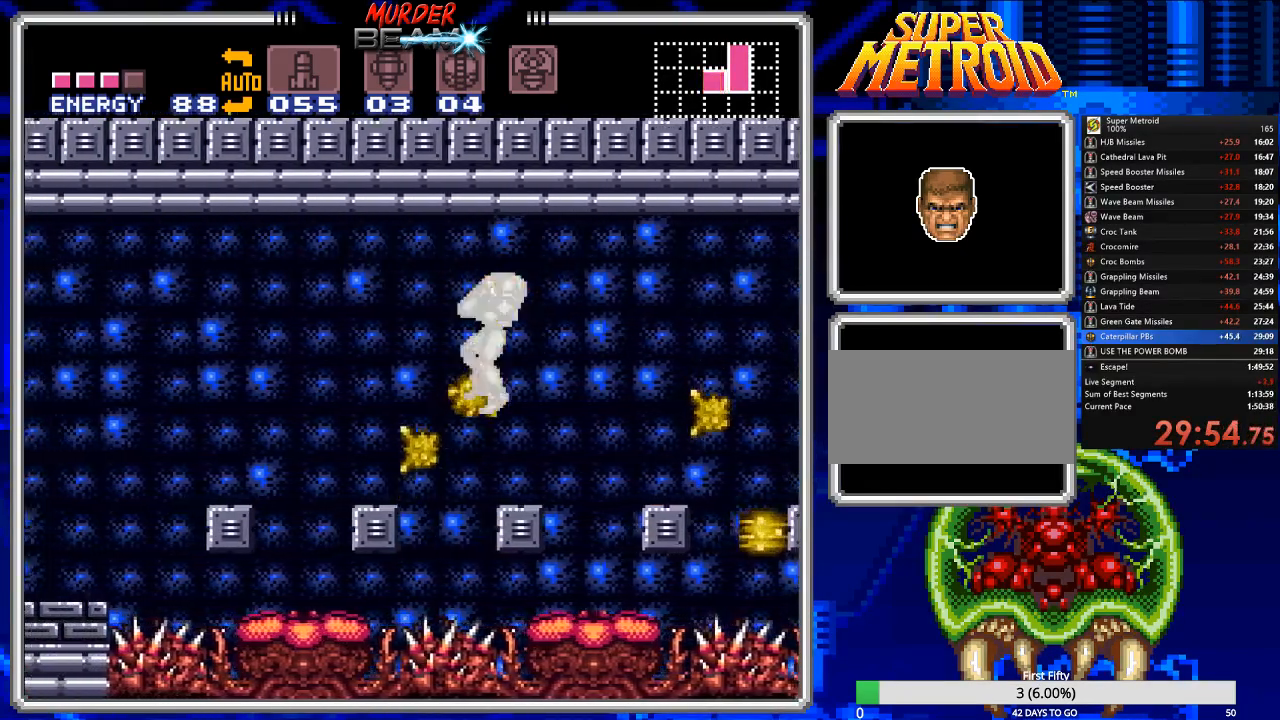
{"buttons": ["A", "DPAD_LEFT"], "events": [[100, "A", "down"], [133, "DPAD_RIGHT", "up"], [167, "DPAD_LEFT", "down"]]}
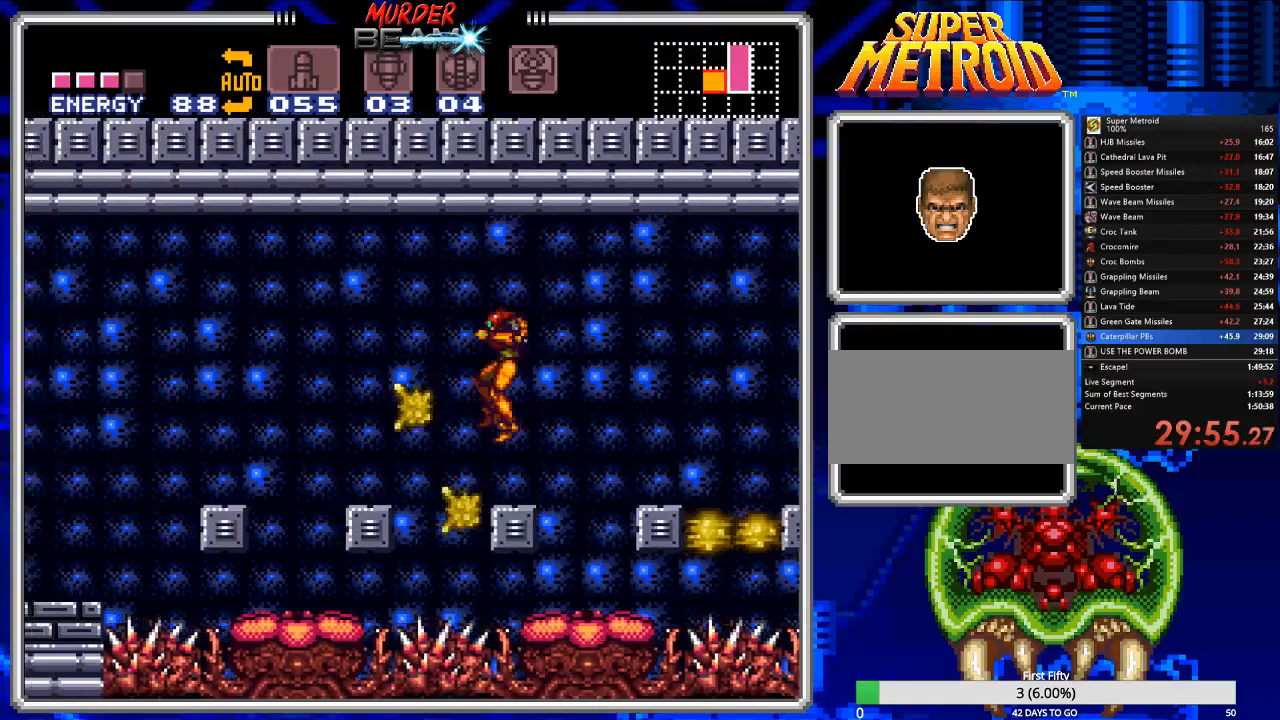
{"buttons": ["A", "DPAD_LEFT"], "events": [[33, "A", "up"], [33, "DPAD_LEFT", "up"], [100, "DPAD_RIGHT", "down"], [200, "DPAD_RIGHT", "up"], [417, "DPAD_LEFT", "down"], [483, "A", "down"]]}
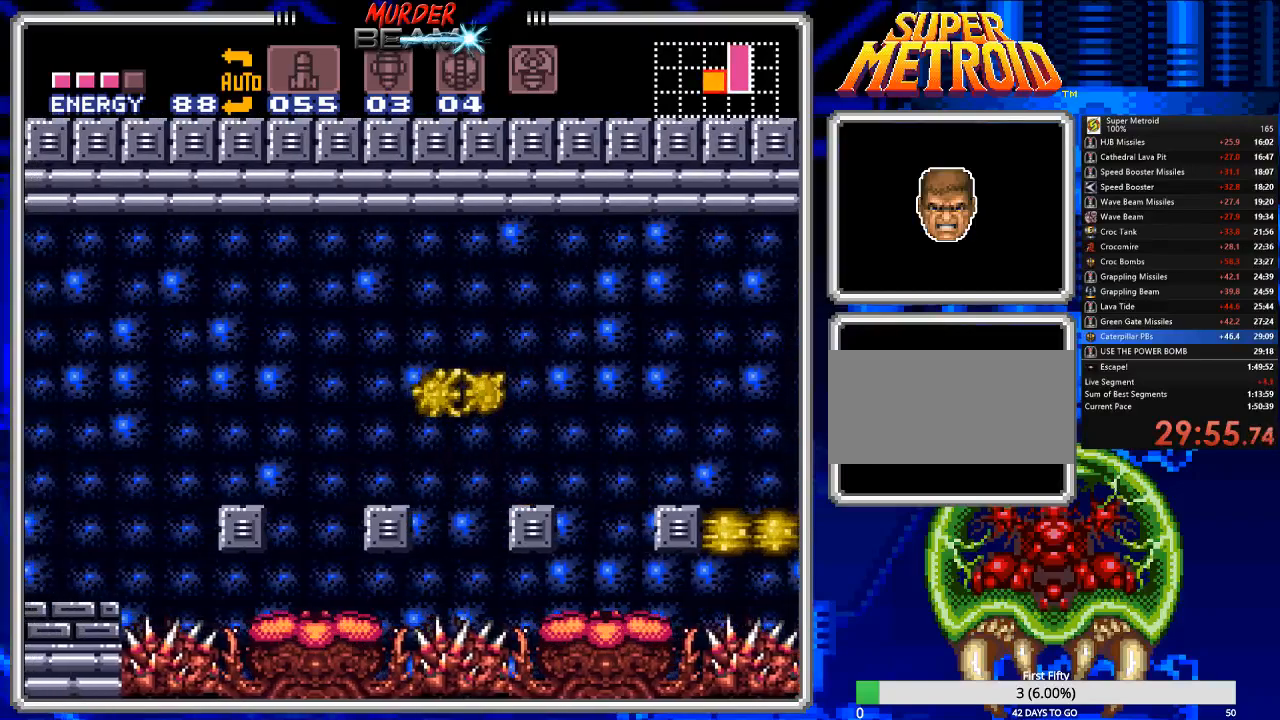
{"buttons": ["R1"], "events": [[217, "A", "up"], [350, "DPAD_LEFT", "up"], [483, "R1", "down"]]}
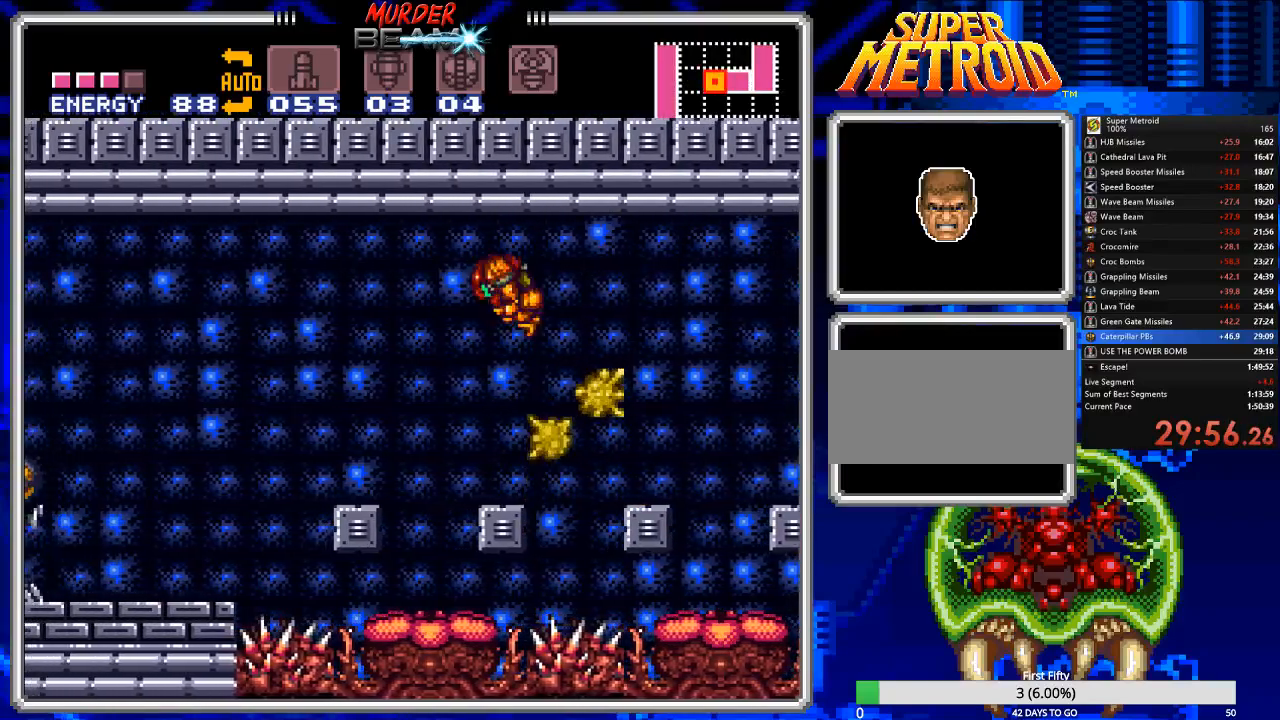
{"buttons": [], "events": [[17, "DPAD_RIGHT", "down"], [100, "R1", "up"], [133, "DPAD_RIGHT", "up"], [233, "DPAD_LEFT", "down"], [367, "DPAD_LEFT", "up"]]}
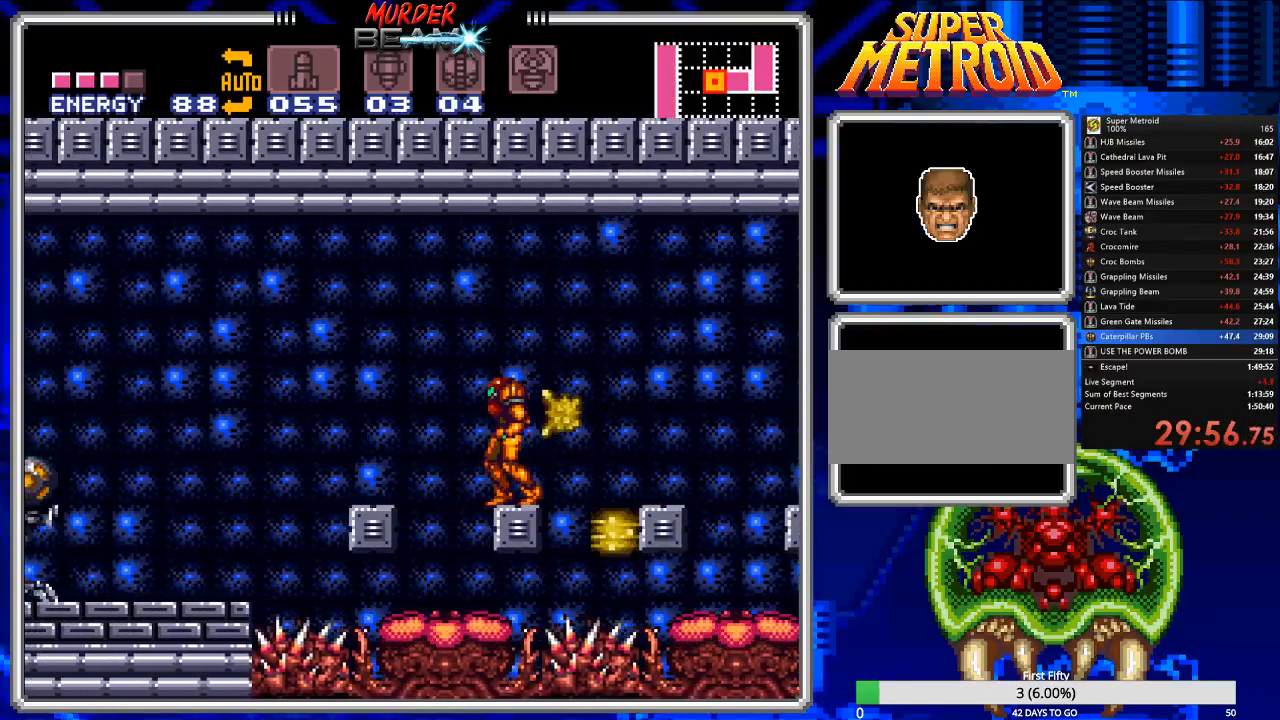
{"buttons": [], "events": [[100, "DPAD_LEFT", "down"], [150, "A", "down"], [317, "A", "up"], [450, "DPAD_LEFT", "up"]]}
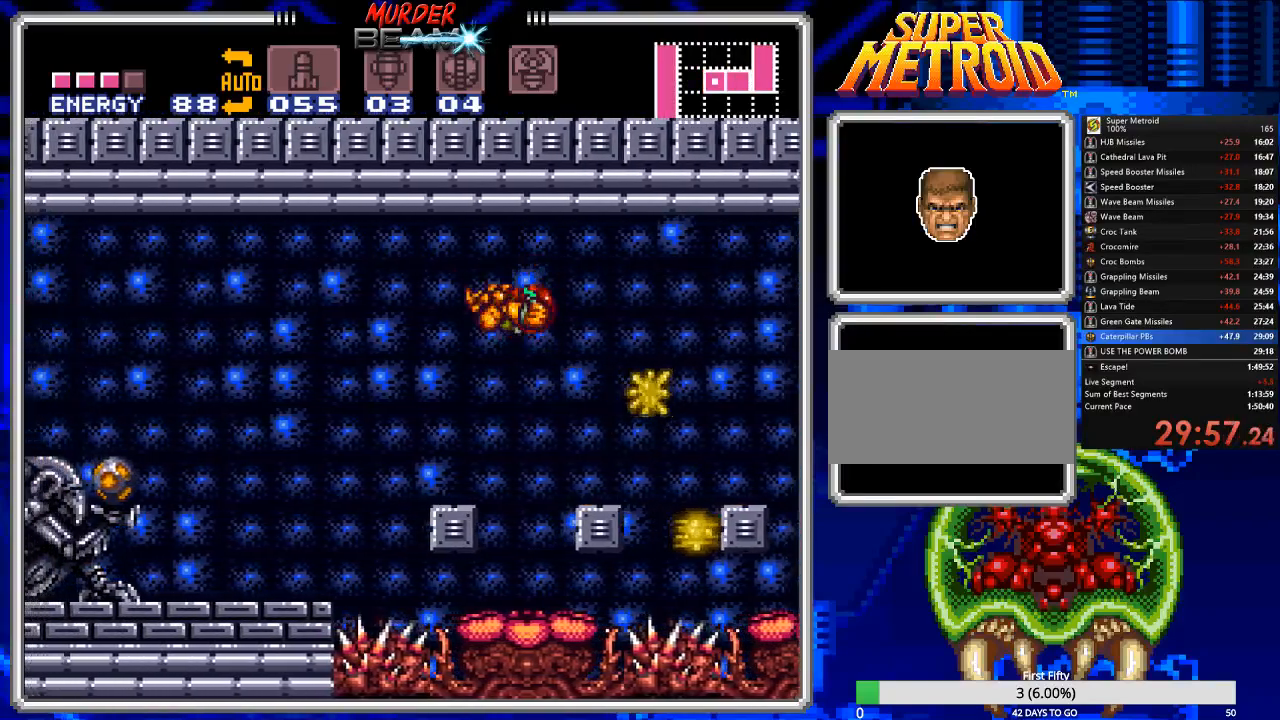
{"buttons": [], "events": [[283, "DPAD_RIGHT", "down"], [350, "DPAD_RIGHT", "up"]]}
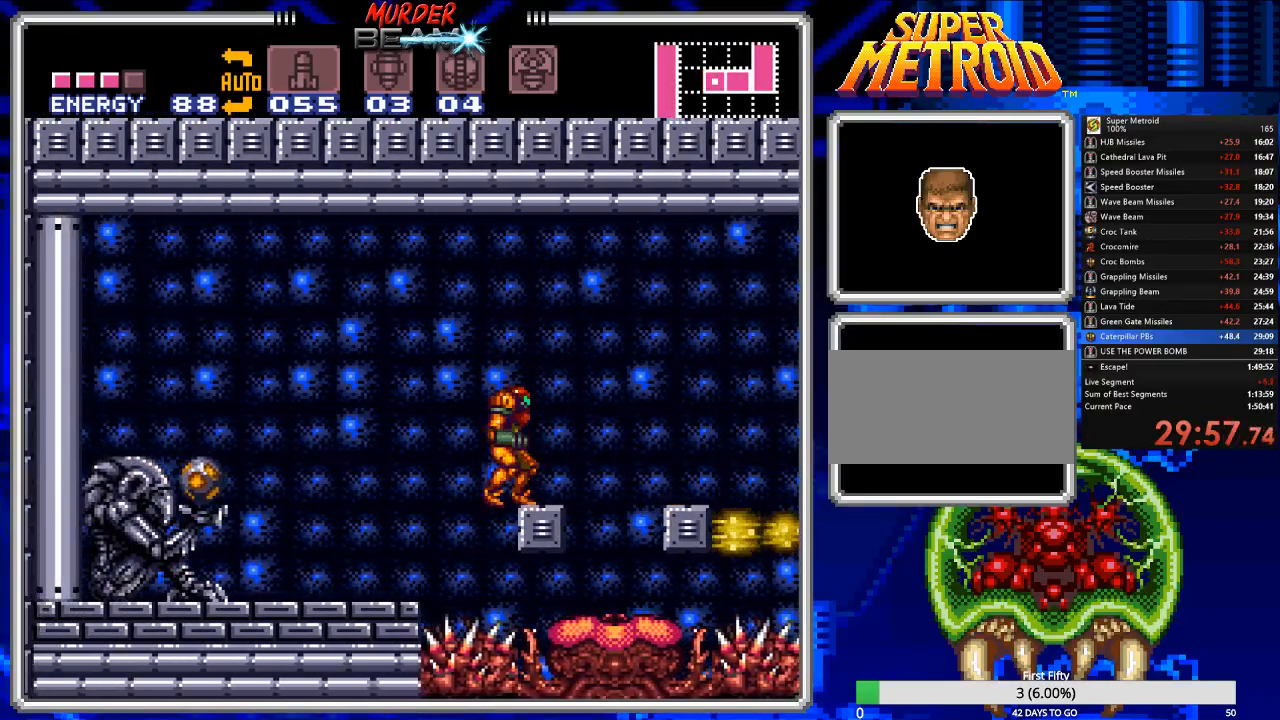
{"buttons": ["DPAD_LEFT"], "events": [[67, "A", "down"], [67, "DPAD_LEFT", "down"], [300, "A", "up"], [367, "Y", "down"], [467, "Y", "up"]]}
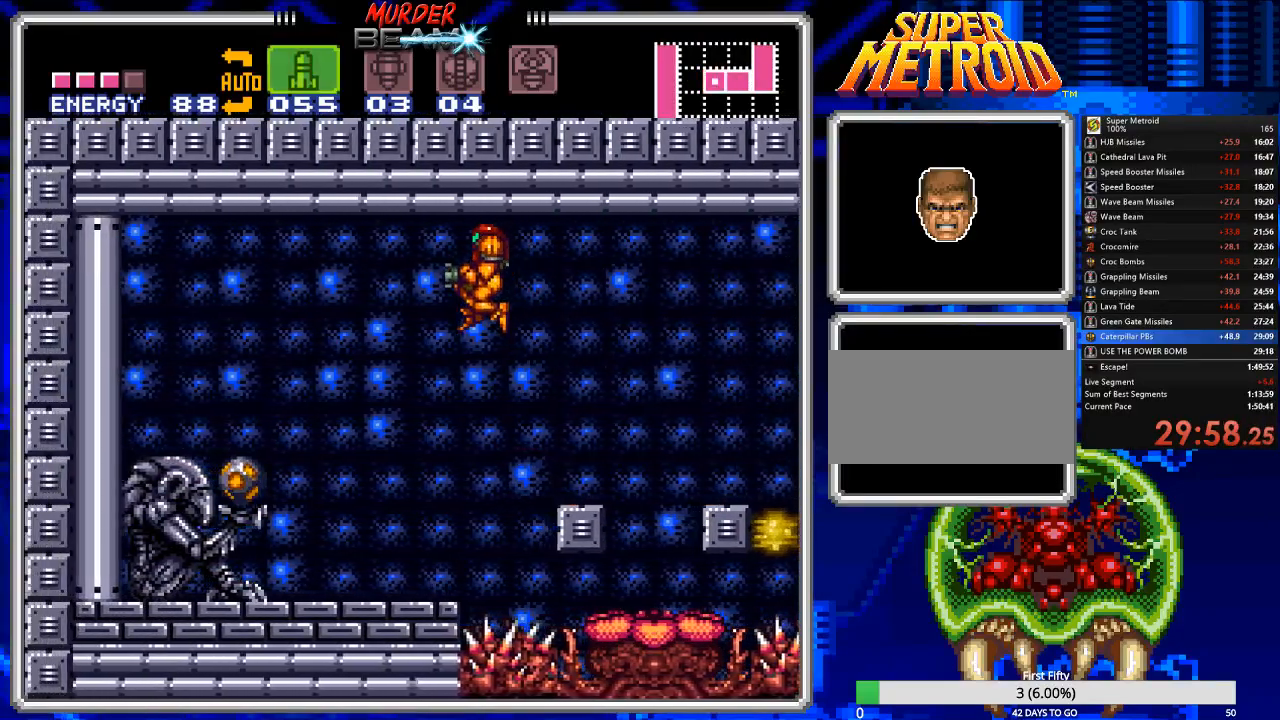
{"buttons": ["DPAD_DOWN"], "events": [[33, "Y", "down"], [133, "DPAD_LEFT", "up"], [133, "Y", "up"], [200, "Y", "down"], [300, "DPAD_DOWN", "down"], [300, "Y", "up"], [367, "DPAD_DOWN", "up"], [450, "DPAD_DOWN", "down"]]}
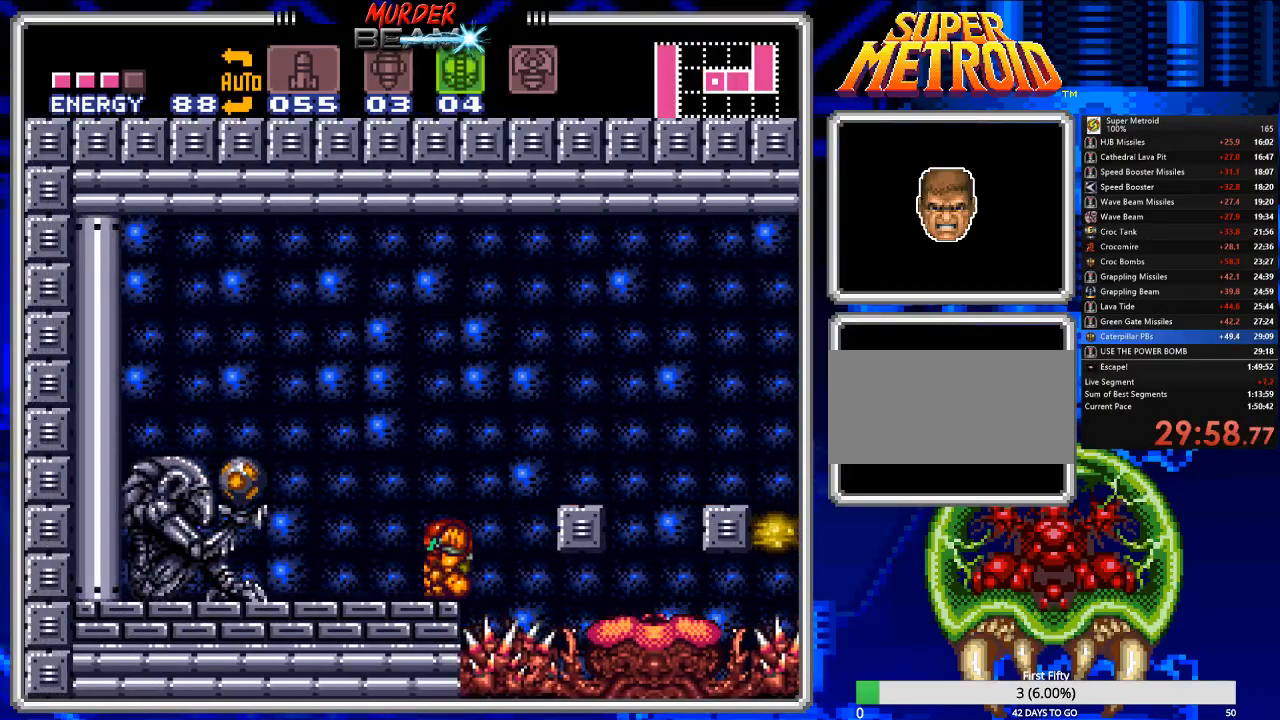
{"buttons": ["DPAD_LEFT"], "events": [[50, "DPAD_DOWN", "up"], [83, "DPAD_DOWN", "down"], [150, "X", "down"], [183, "DPAD_DOWN", "up"], [250, "X", "up"], [317, "DPAD_LEFT", "down"]]}
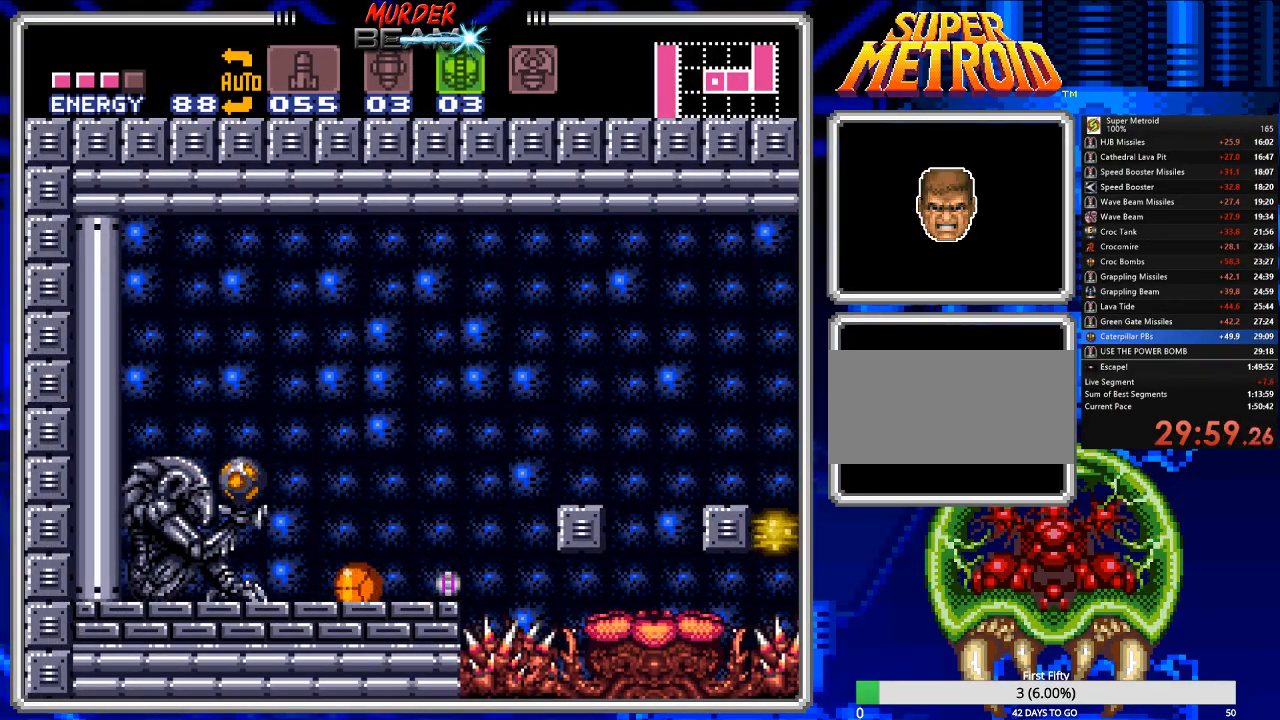
{"buttons": ["DPAD_LEFT"], "events": [[17, "DPAD_LEFT", "up"], [50, "DPAD_UP", "down"], [150, "DPAD_UP", "up"], [200, "DPAD_UP", "down"], [333, "DPAD_UP", "up"], [400, "X", "down"], [433, "DPAD_LEFT", "down"], [433, "X", "up"]]}
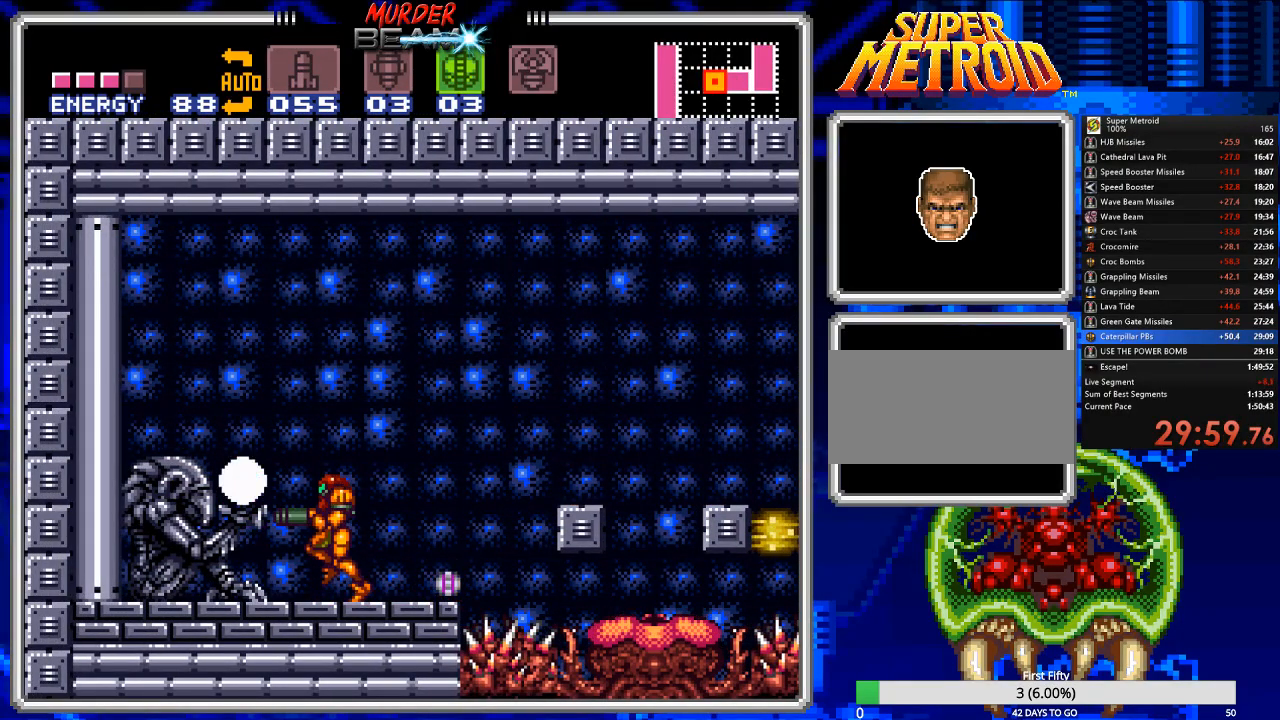
{"buttons": ["DPAD_LEFT"], "events": [[33, "DPAD_LEFT", "up"], [267, "A", "down"], [267, "DPAD_LEFT", "down"], [400, "A", "up"]]}
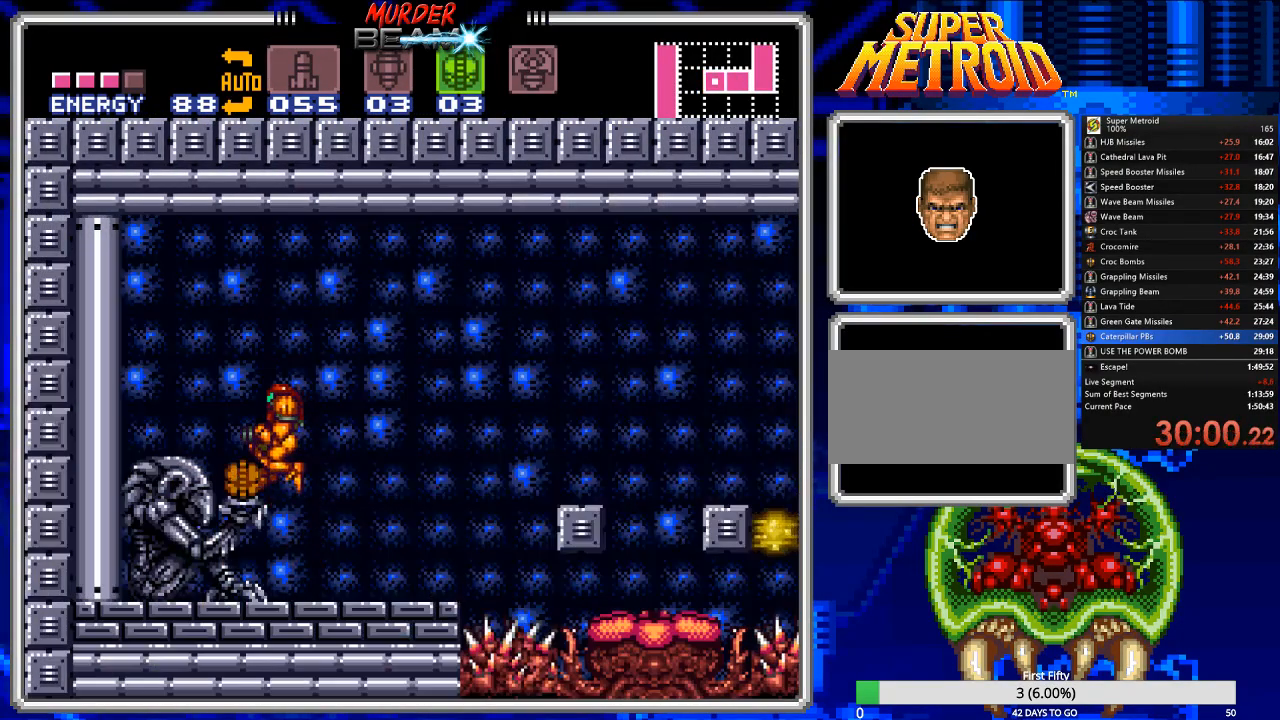
{"buttons": [], "events": [[183, "DPAD_LEFT", "up"]]}
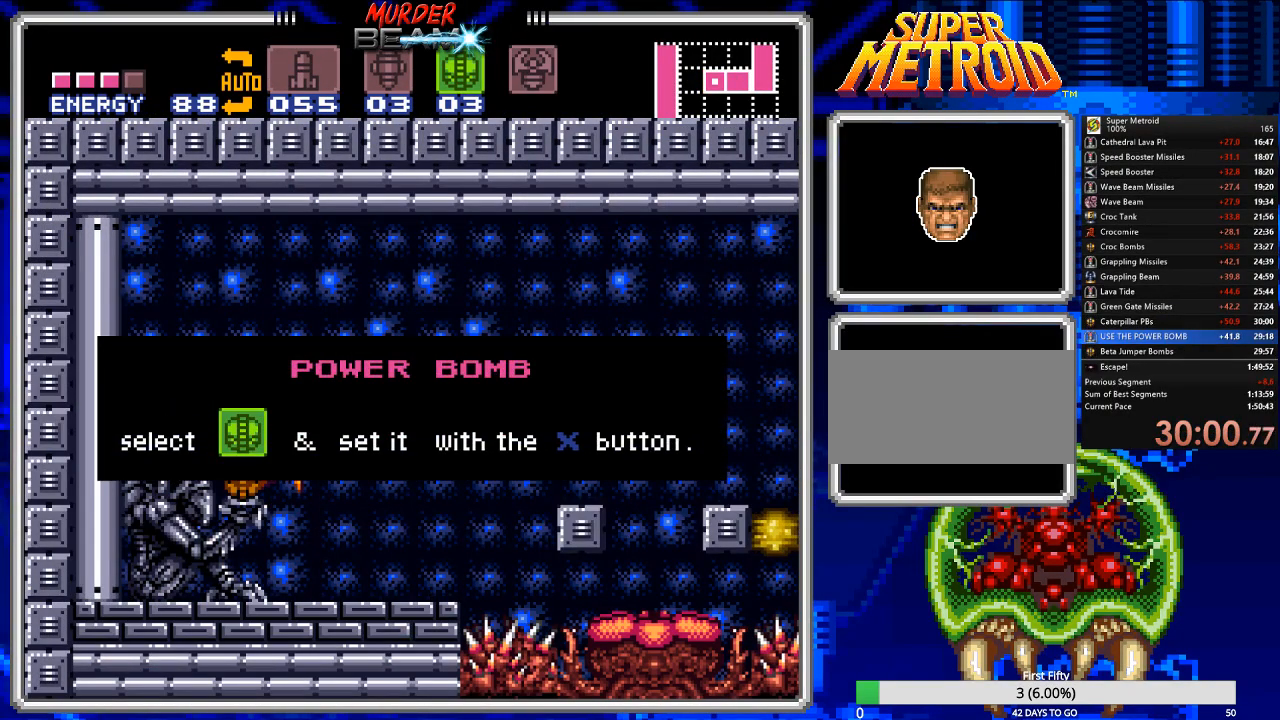
{"buttons": [], "events": []}
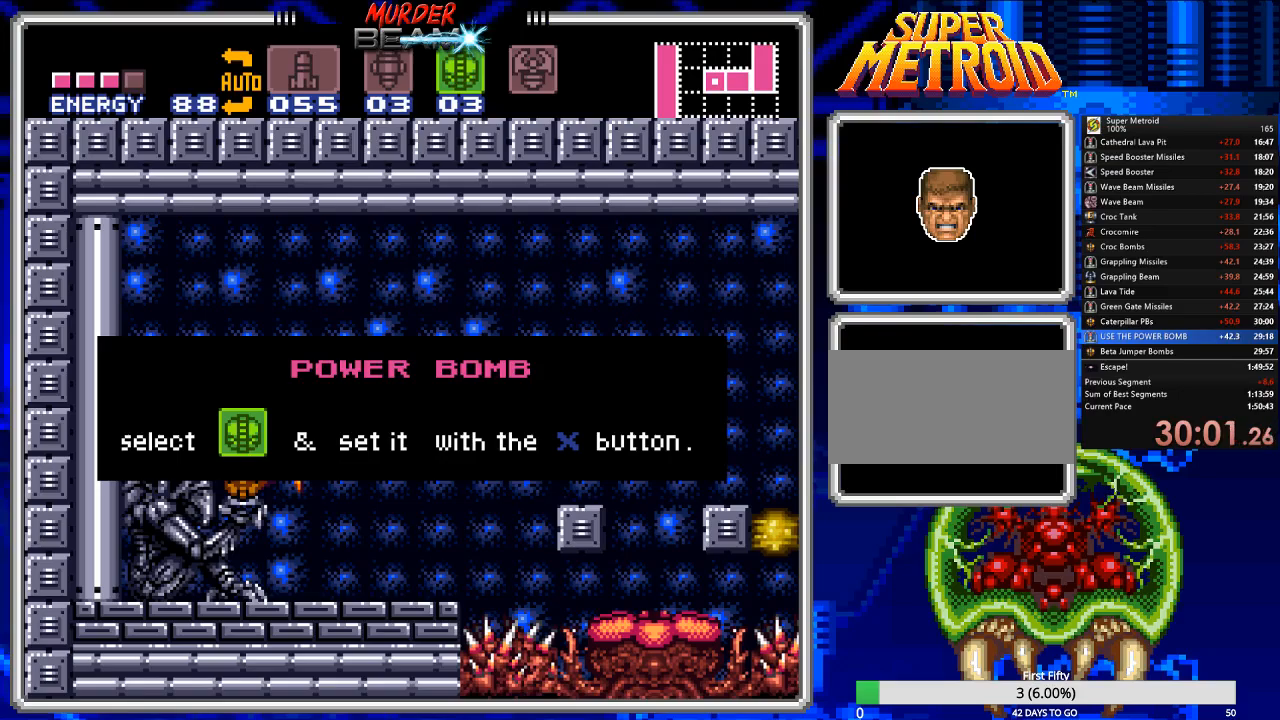
{"buttons": [], "events": []}
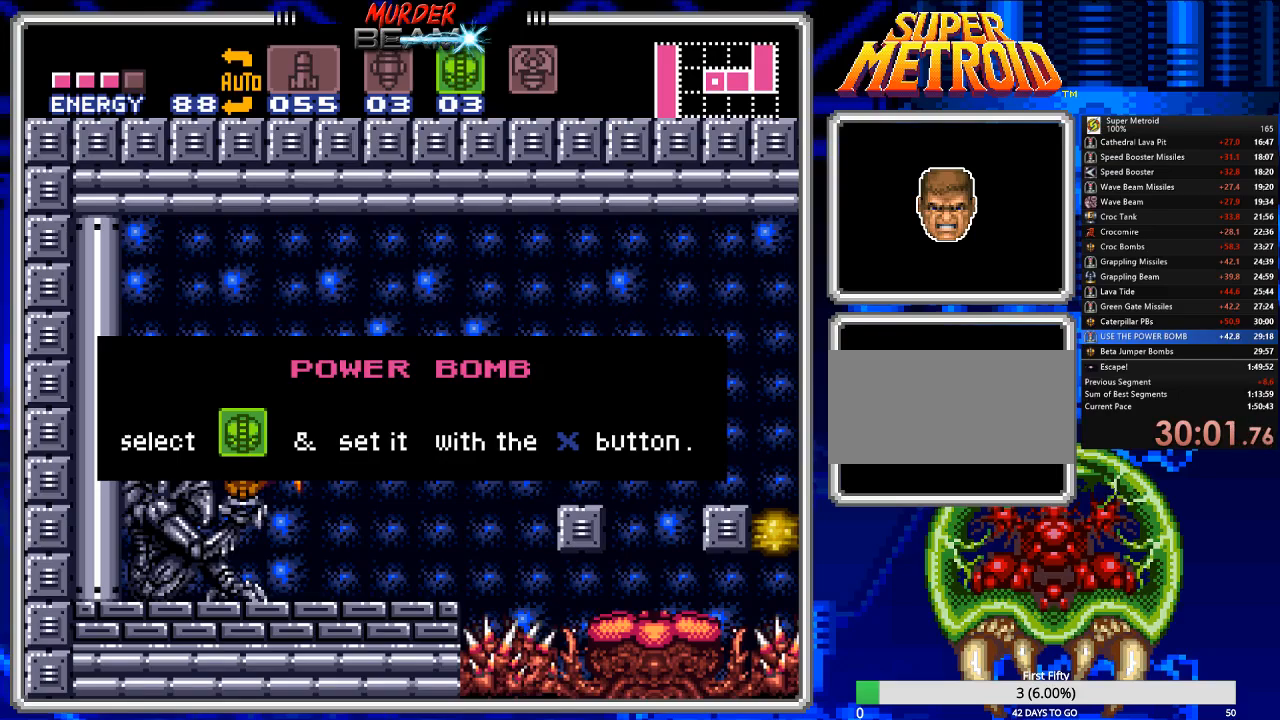
{"buttons": [], "events": []}
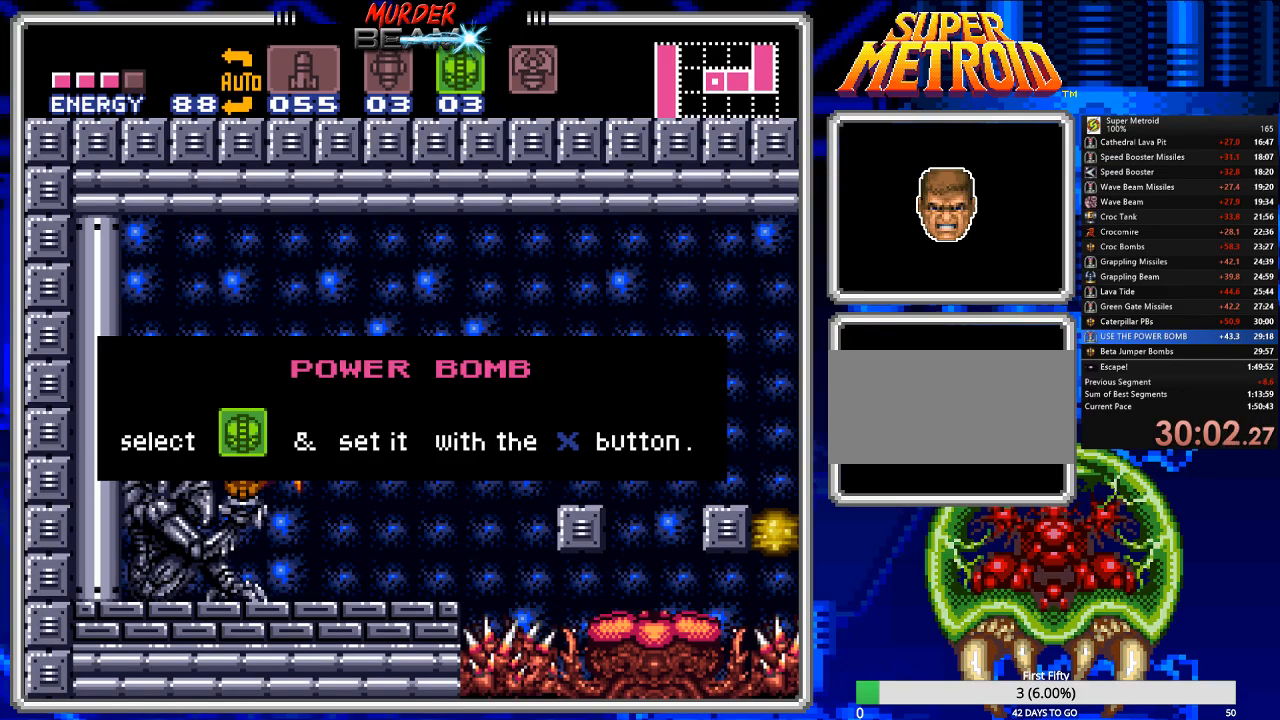
{"buttons": [], "events": []}
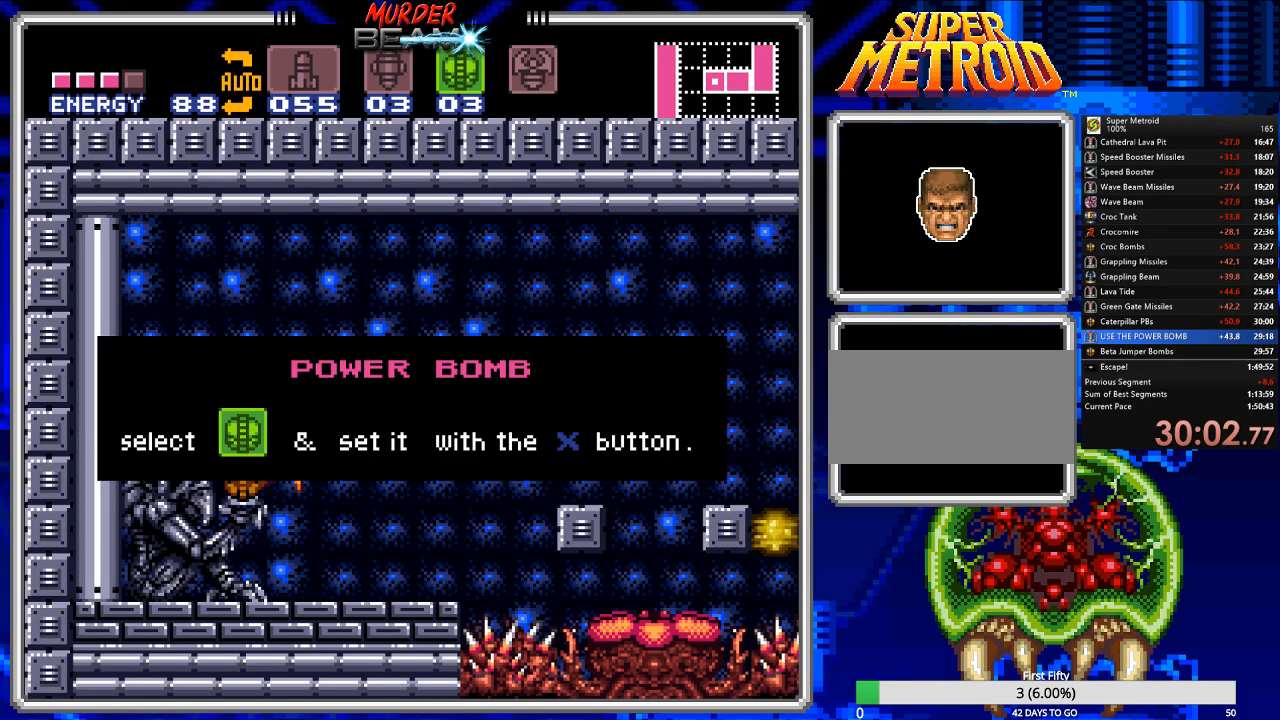
{"buttons": [], "events": [[367, "A", "down"], [500, "A", "up"]]}
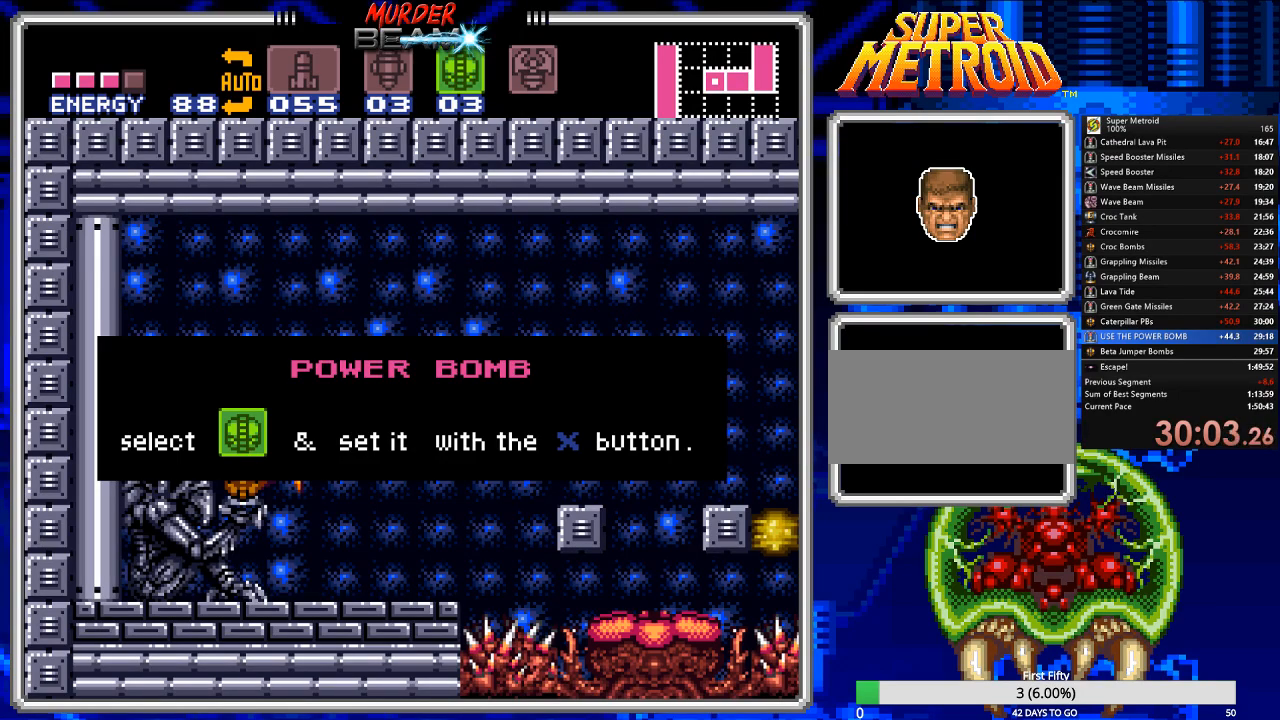
{"buttons": ["A"], "events": [[133, "A", "down"], [167, "A", "up"], [450, "A", "down"]]}
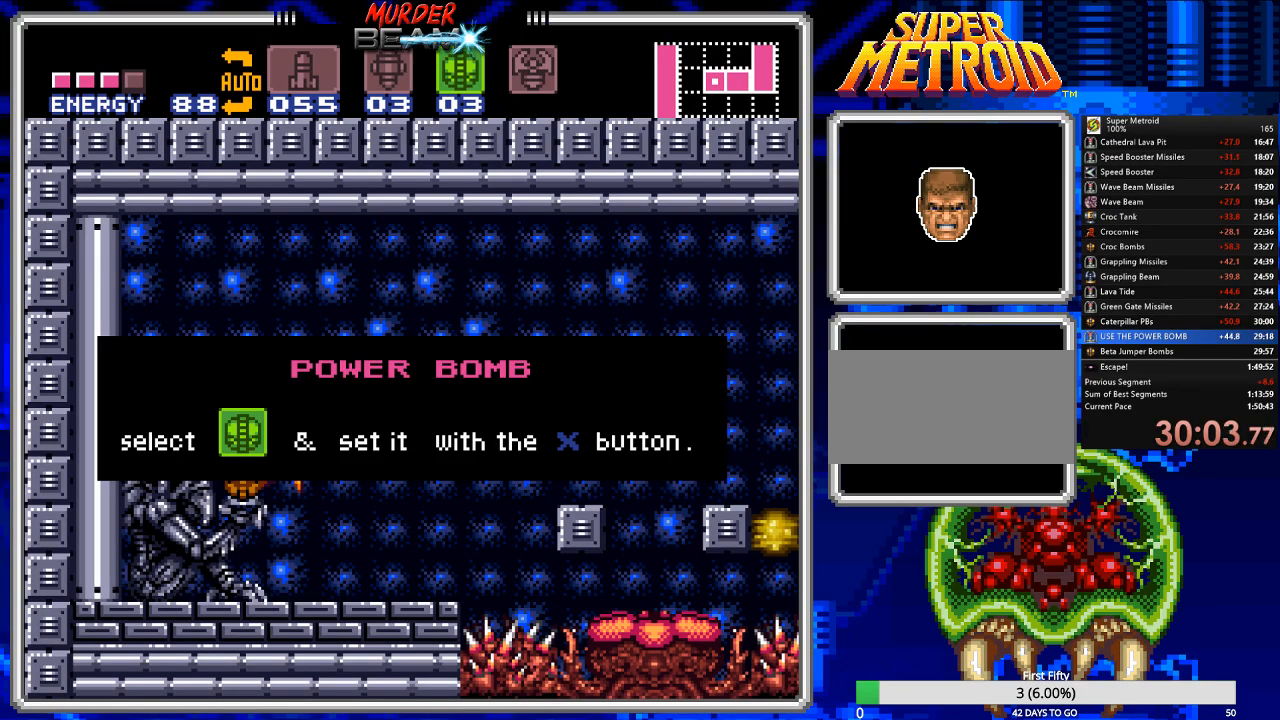
{"buttons": ["A"], "events": [[50, "A", "up"], [150, "A", "down"], [250, "A", "up"], [350, "A", "down"]]}
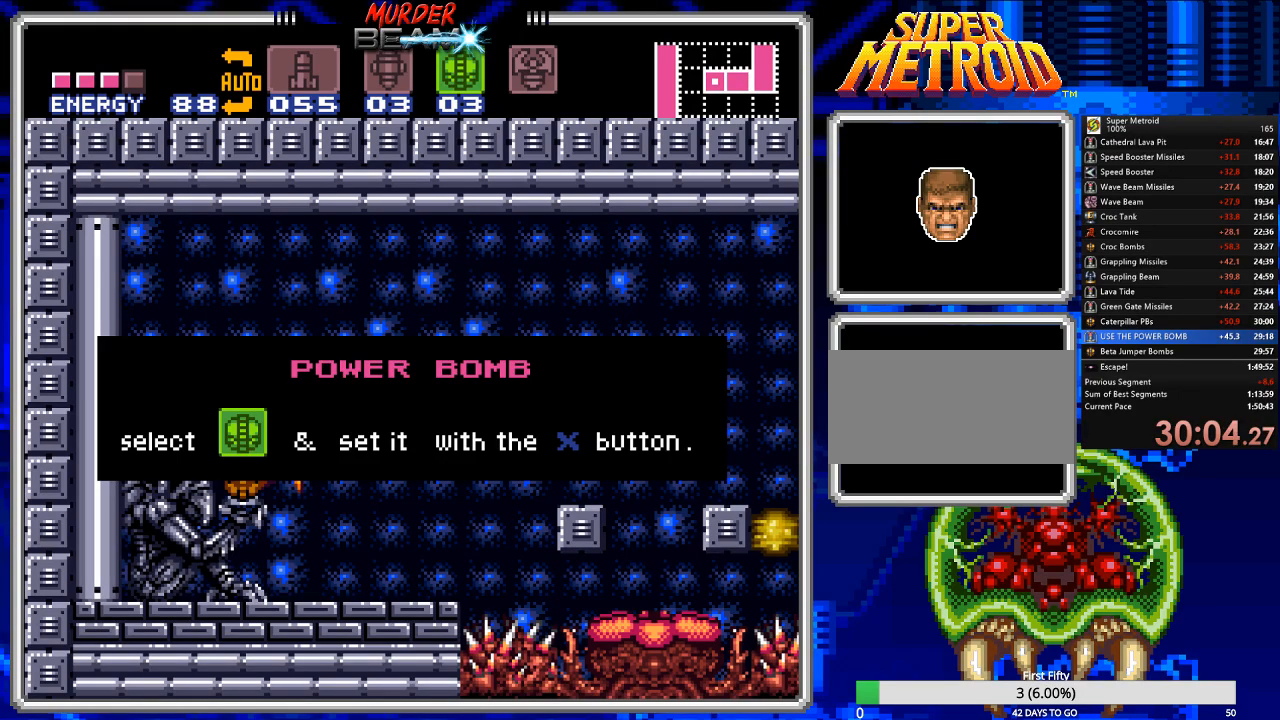
{"buttons": ["A", "DPAD_LEFT"], "events": [[267, "A", "up"], [333, "DPAD_LEFT", "down"], [400, "A", "down"]]}
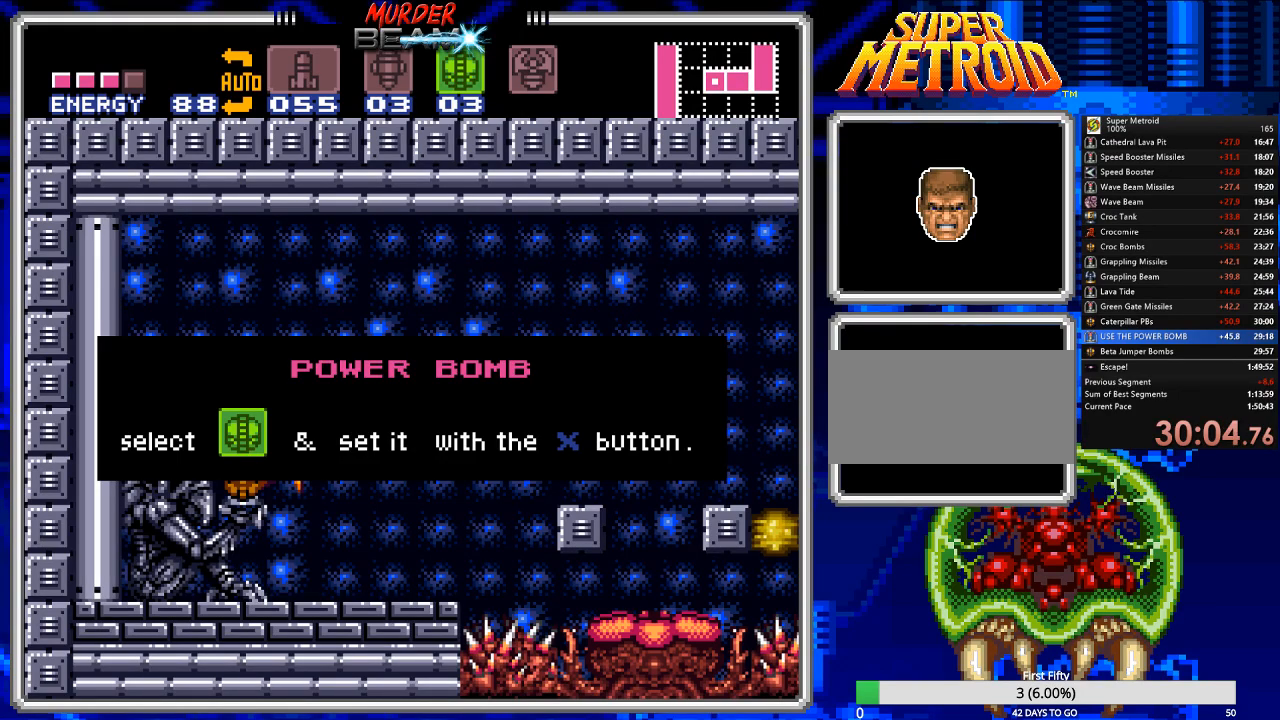
{"buttons": ["A", "DPAD_LEFT"], "events": []}
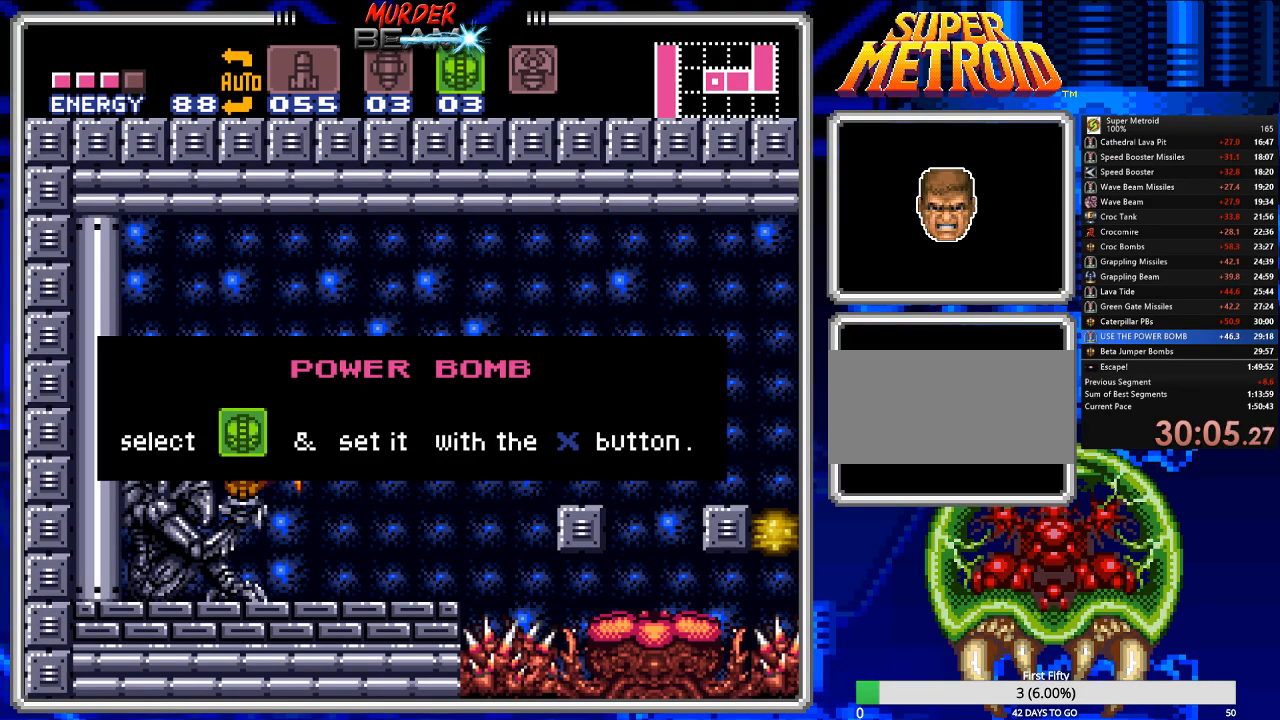
{"buttons": ["A", "DPAD_LEFT"], "events": []}
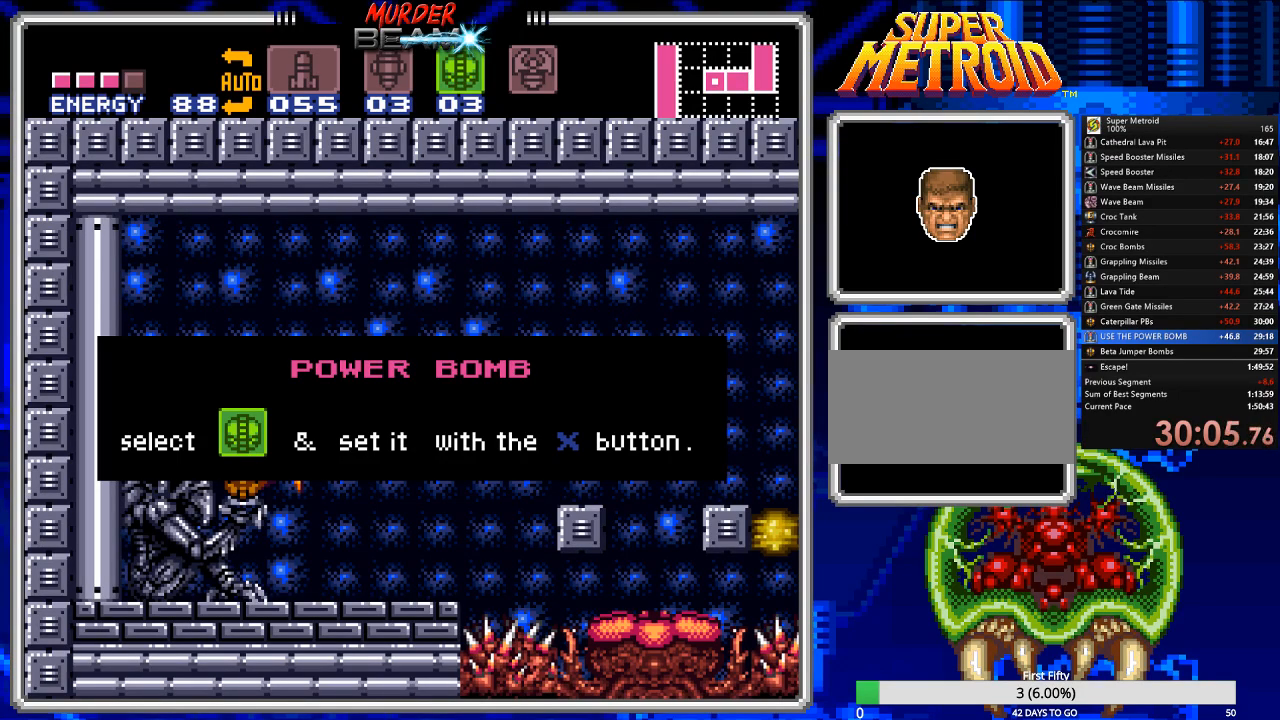
{"buttons": ["A", "DPAD_LEFT"], "events": []}
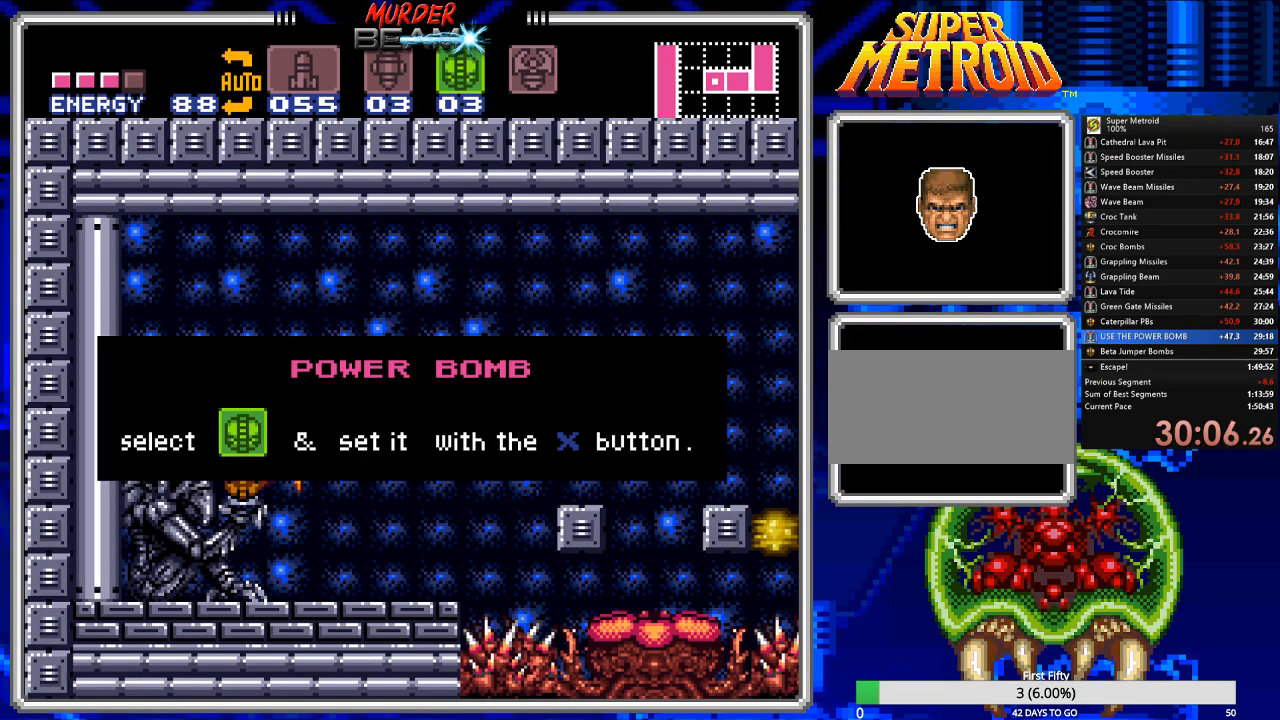
{"buttons": ["A", "DPAD_LEFT"], "events": []}
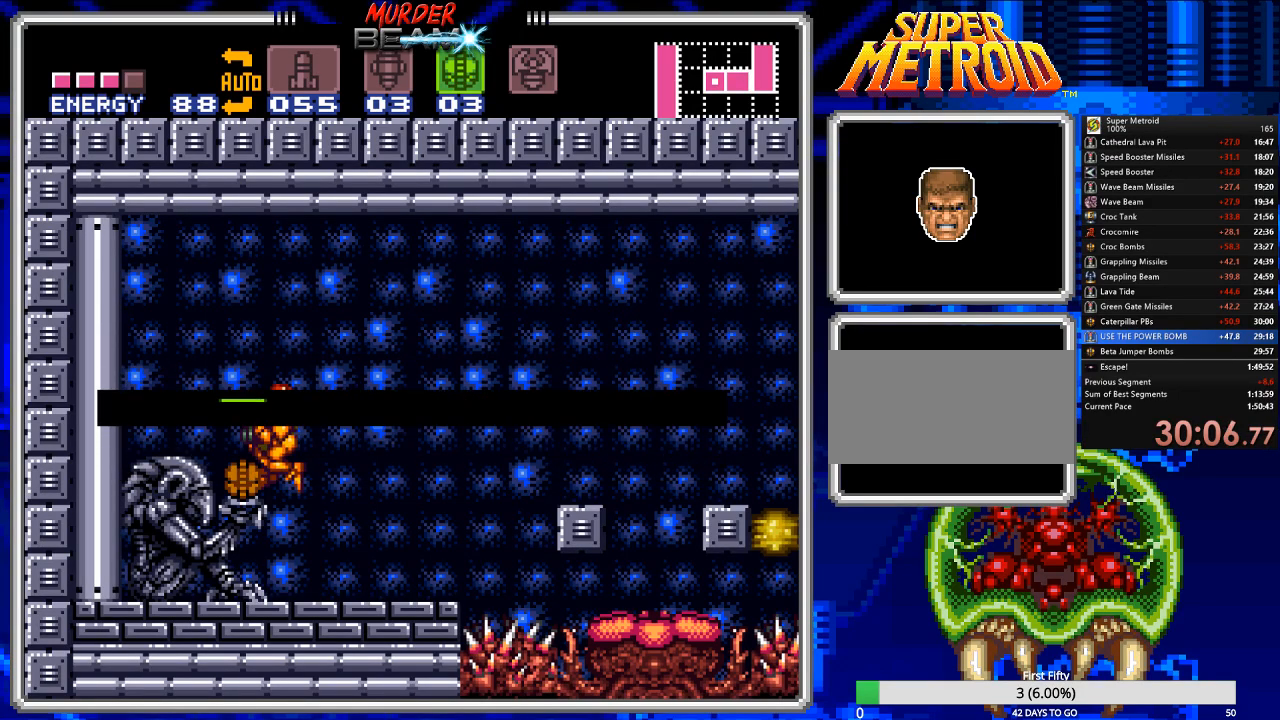
{"buttons": ["A", "DPAD_LEFT"], "events": []}
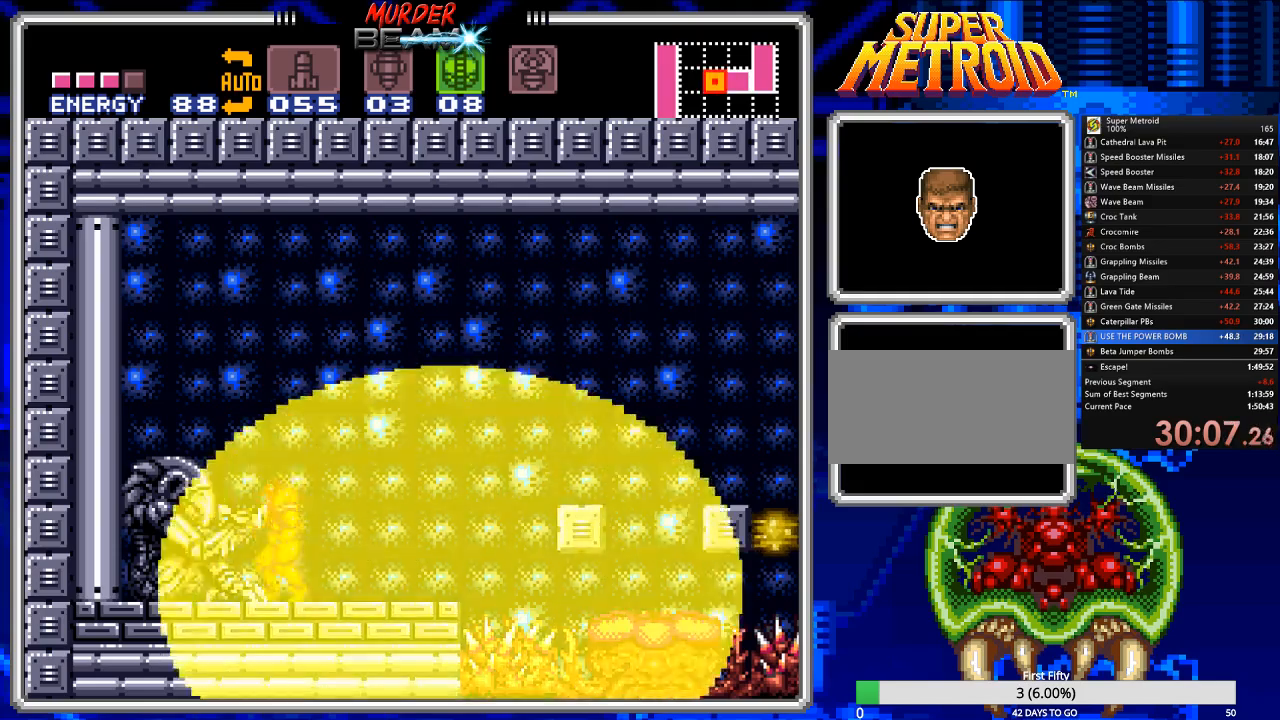
{"buttons": ["A", "DPAD_LEFT"], "events": [[17, "A", "up"], [83, "A", "down"]]}
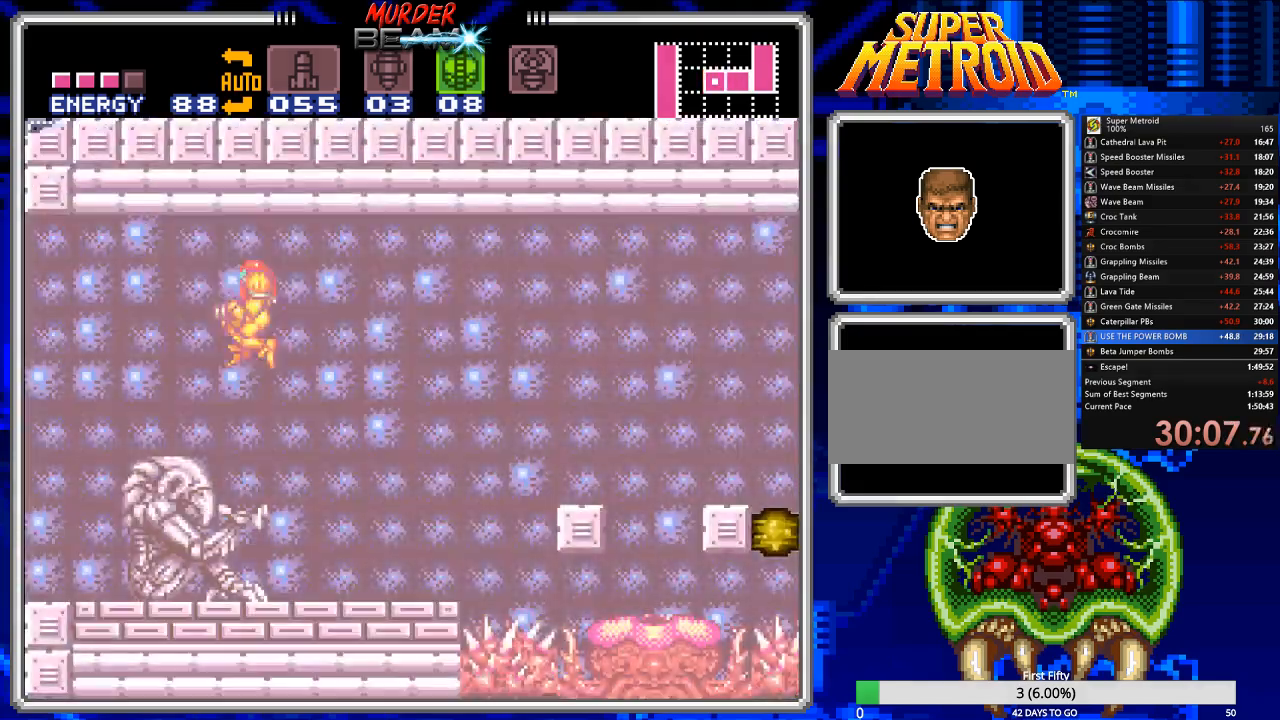
{"buttons": ["DPAD_LEFT"], "events": [[33, "A", "up"], [133, "Y", "down"], [167, "Y", "up"], [267, "Y", "down"], [367, "Y", "up"], [400, "Y", "down"], [500, "Y", "up"]]}